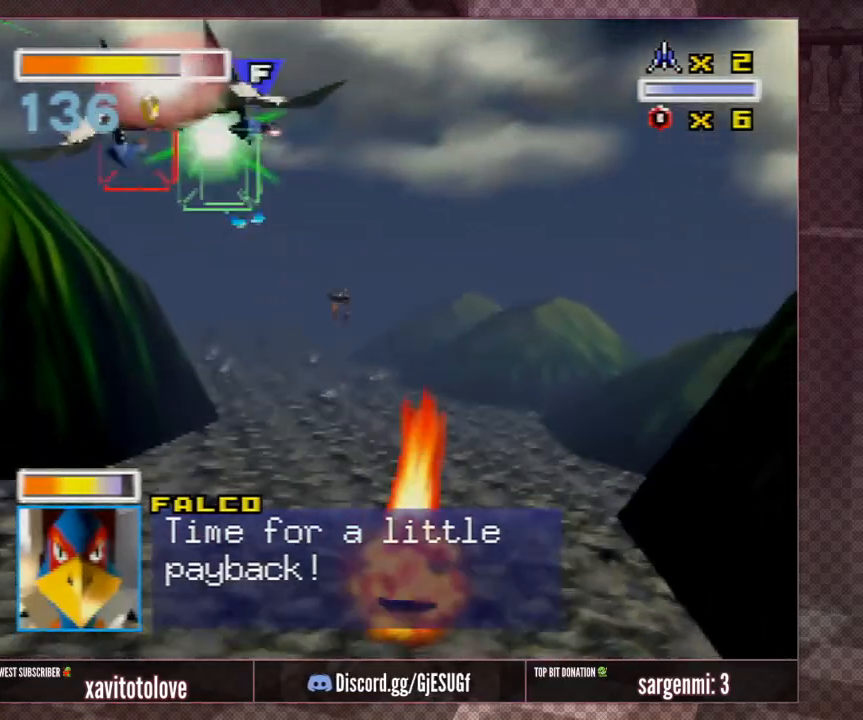
Gameplay with a controller (Nintendo layout); each line is a JSON object with the inputs held at the frame after it. "events" lists button and stick changes between this image and that frame as [ms after this image, input, new state], when the widget could be followed in between. Not read: L1 L3 R3.
{"buttons": ["A"], "left_stick": "center", "events": [[17, "left_stick", "up-right"], [33, "A", "up"], [100, "A", "down"], [133, "left_stick", "center"], [233, "A", "up"], [267, "A", "down"], [267, "left_stick", "up-right"], [367, "A", "up"], [433, "left_stick", "center"], [467, "A", "down"]]}
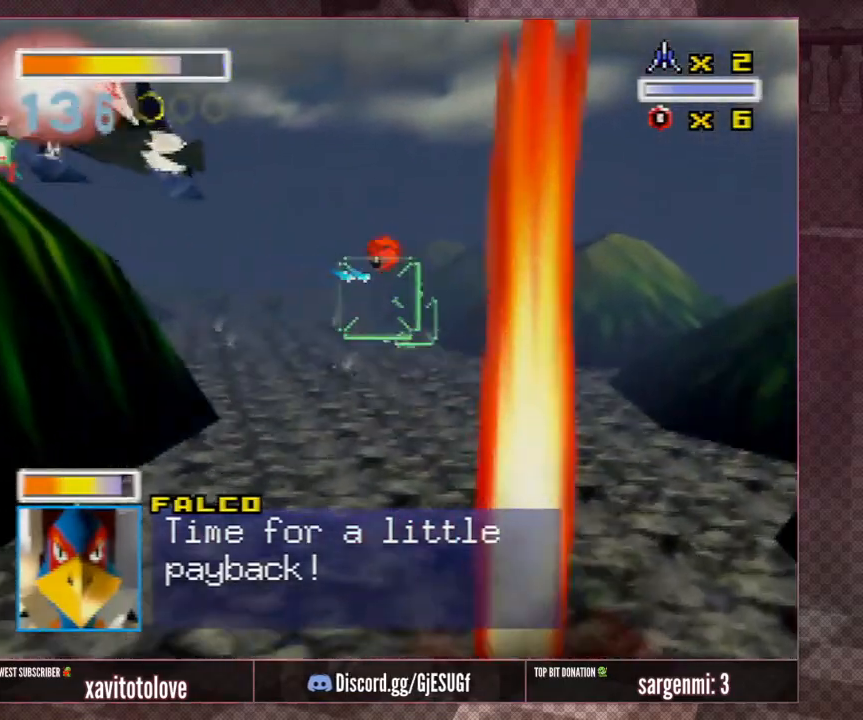
{"buttons": ["A"], "left_stick": "center", "events": [[33, "A", "up"], [33, "left_stick", "right"], [100, "A", "down"], [133, "left_stick", "down-right"], [217, "A", "up"], [283, "A", "down"], [283, "left_stick", "center"], [383, "A", "up"], [450, "A", "down"]]}
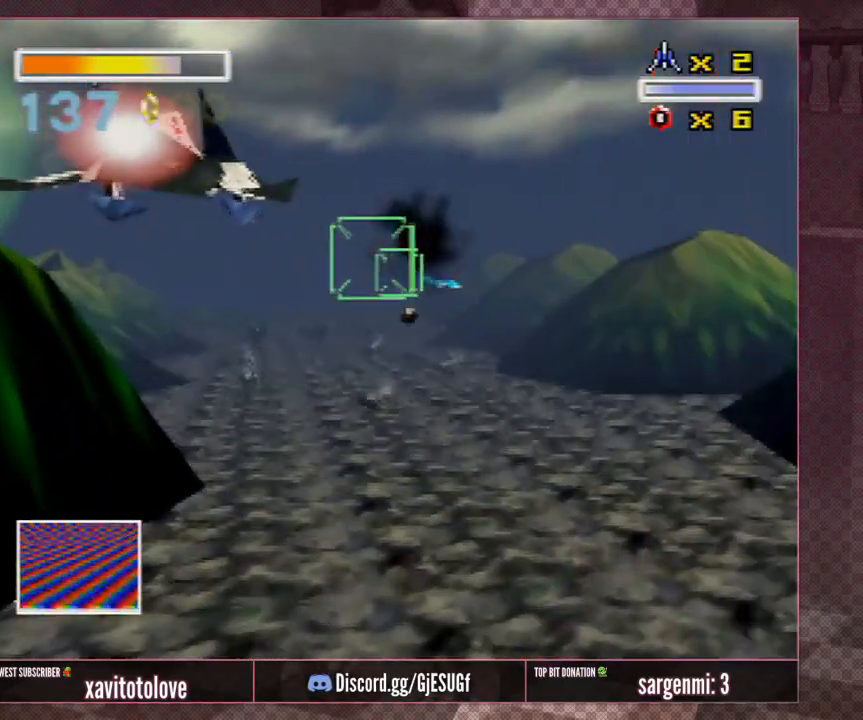
{"buttons": ["A"], "left_stick": "center", "events": [[50, "A", "up"], [100, "A", "down"], [133, "left_stick", "down"], [367, "left_stick", "center"]]}
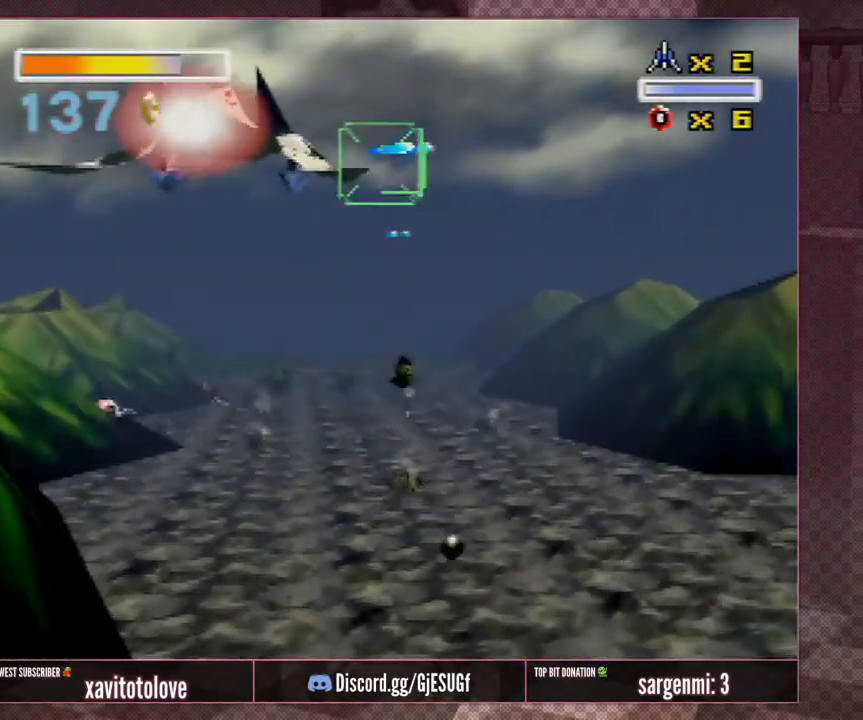
{"buttons": ["A"], "left_stick": "center", "events": [[233, "left_stick", "up"], [350, "left_stick", "left"], [450, "left_stick", "center"]]}
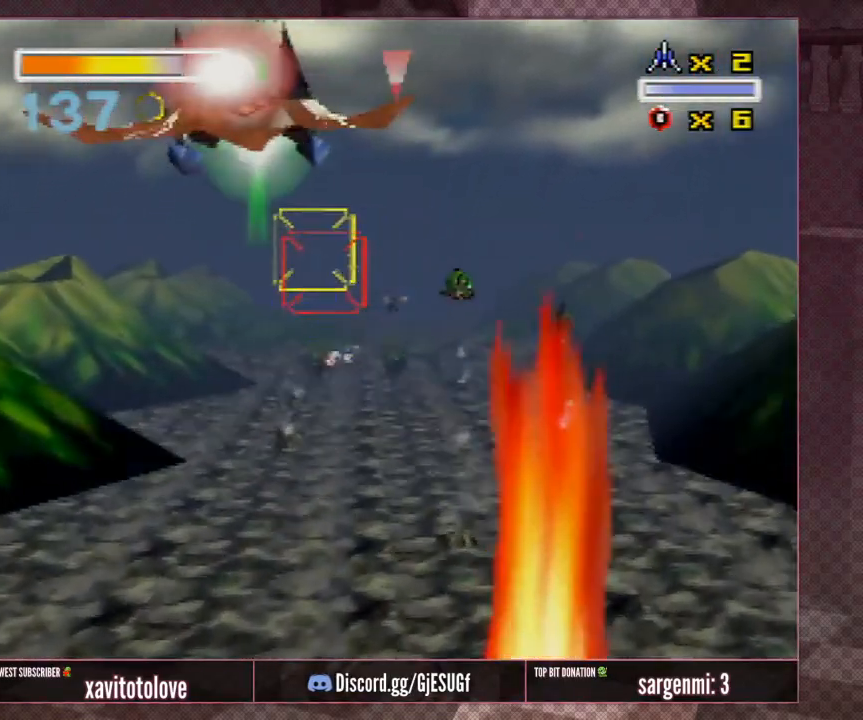
{"buttons": [], "left_stick": "center", "events": [[250, "left_stick", "down-right"], [300, "A", "up"], [333, "left_stick", "center"], [367, "A", "down"], [483, "A", "up"]]}
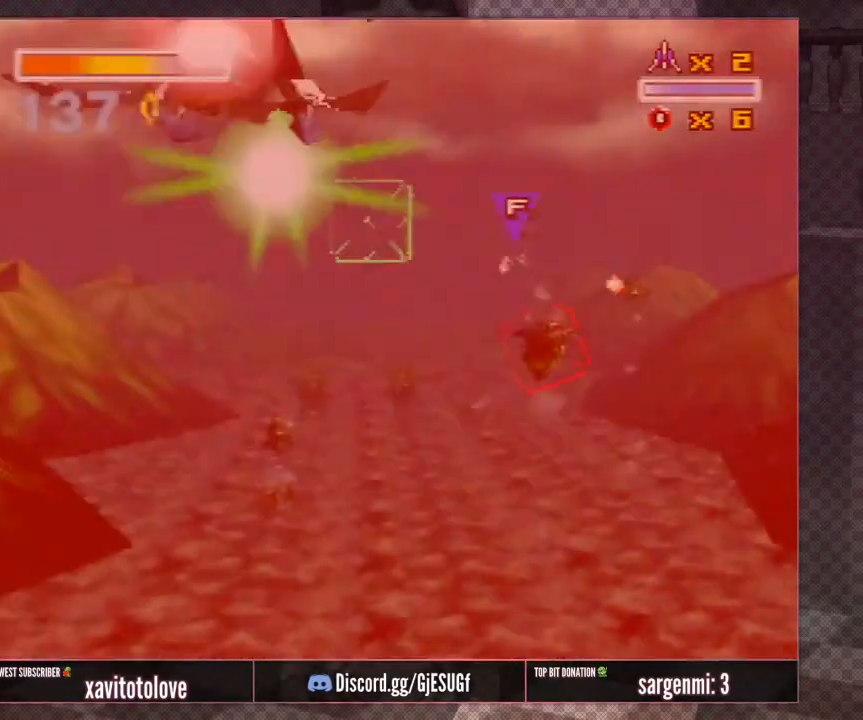
{"buttons": ["A"], "left_stick": "up-right", "events": [[33, "left_stick", "up-right"], [167, "A", "down"], [267, "A", "up"], [333, "A", "down"], [400, "A", "up"], [450, "A", "down"]]}
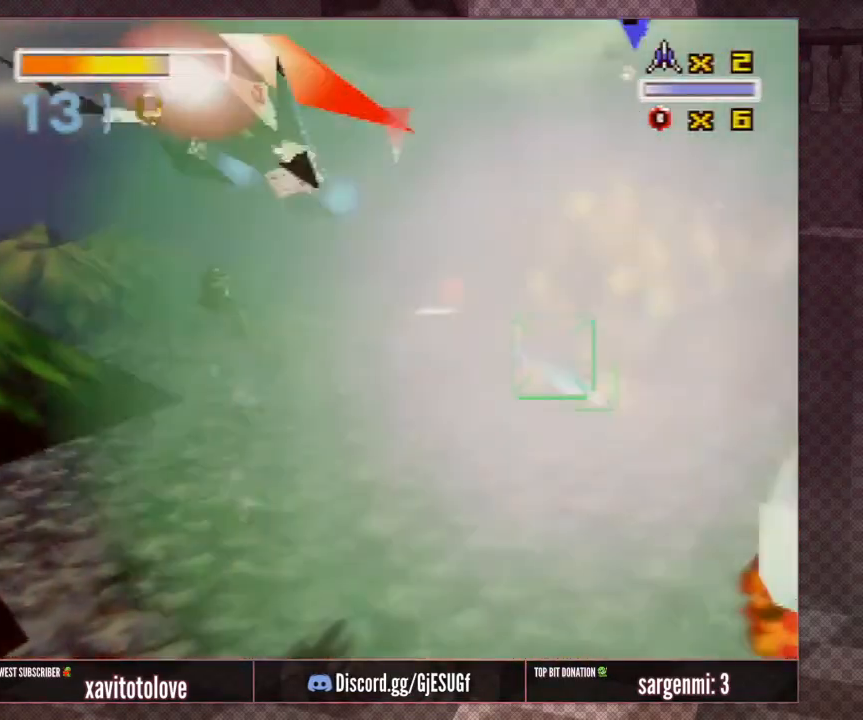
{"buttons": [], "left_stick": "left", "events": [[33, "A", "up"], [33, "left_stick", "right"], [117, "A", "down"], [183, "A", "up"], [183, "left_stick", "down-left"], [250, "A", "down"], [283, "left_stick", "left"], [317, "A", "up"], [317, "Z", "down"], [417, "A", "down"], [450, "Z", "up"], [483, "A", "up"]]}
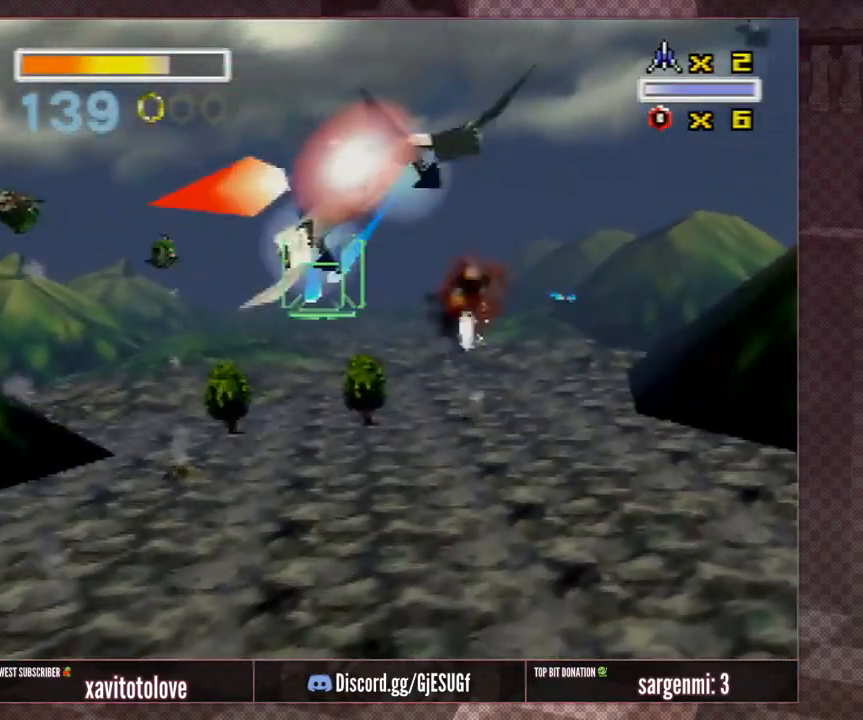
{"buttons": [], "left_stick": "up-right", "events": [[83, "A", "down"], [83, "Z", "down"], [117, "A", "up"], [117, "Z", "up"], [150, "left_stick", "down-left"], [183, "A", "down"], [183, "Z", "down"], [250, "A", "up"], [283, "A", "down"], [283, "Z", "up"], [283, "left_stick", "left"], [317, "Z", "down"], [350, "A", "up"], [383, "left_stick", "up-right"], [417, "A", "down"], [417, "Z", "up"], [450, "A", "up"]]}
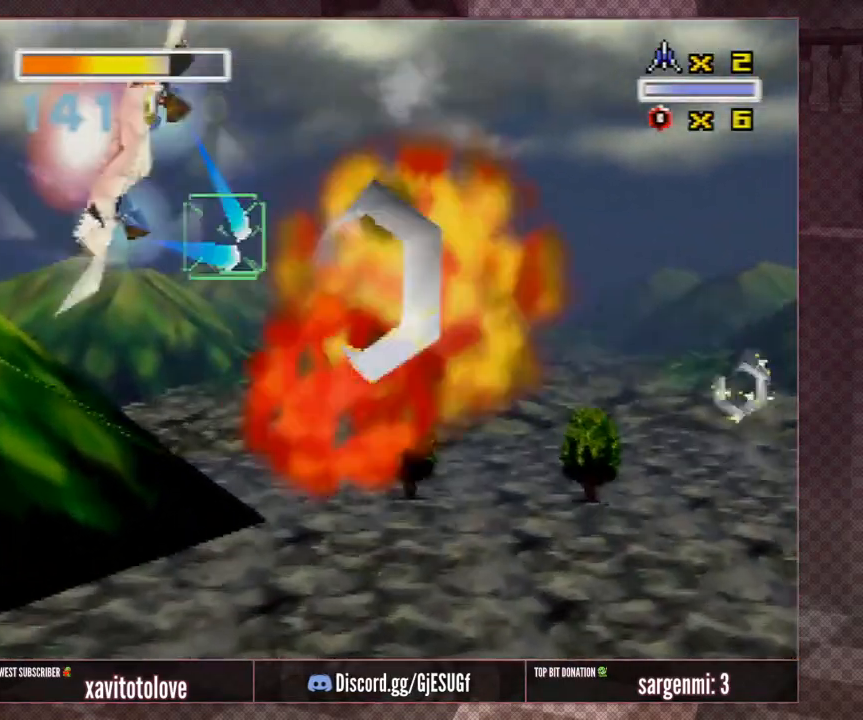
{"buttons": ["A", "R1"], "left_stick": "right", "events": [[17, "A", "down"], [17, "Z", "down"], [50, "left_stick", "right"], [133, "R1", "down"], [133, "Z", "up"], [183, "A", "up"], [183, "R1", "up"], [267, "A", "down"], [267, "R1", "down"], [350, "A", "up"], [350, "R1", "up"], [383, "A", "down"], [383, "R1", "down"], [450, "A", "up"], [467, "R1", "up"], [500, "A", "down"], [500, "R1", "down"]]}
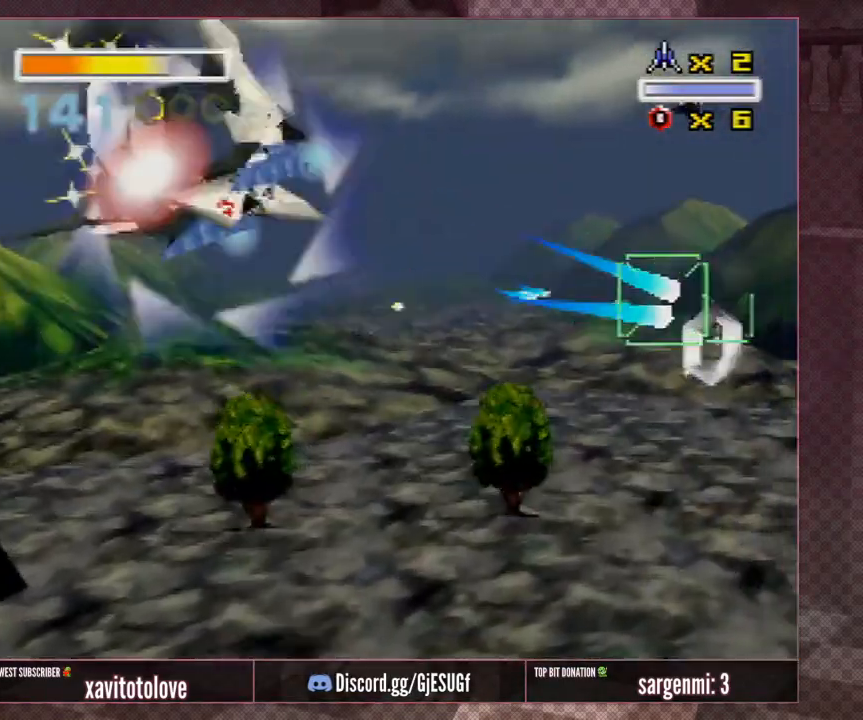
{"buttons": ["A"], "left_stick": "down-left", "events": [[83, "A", "up"], [117, "R1", "up"], [117, "left_stick", "up-right"], [150, "A", "down"], [150, "R1", "down"], [183, "A", "up"], [250, "R1", "up"], [283, "left_stick", "up-left"], [417, "left_stick", "center"], [467, "A", "down"], [467, "left_stick", "down-left"]]}
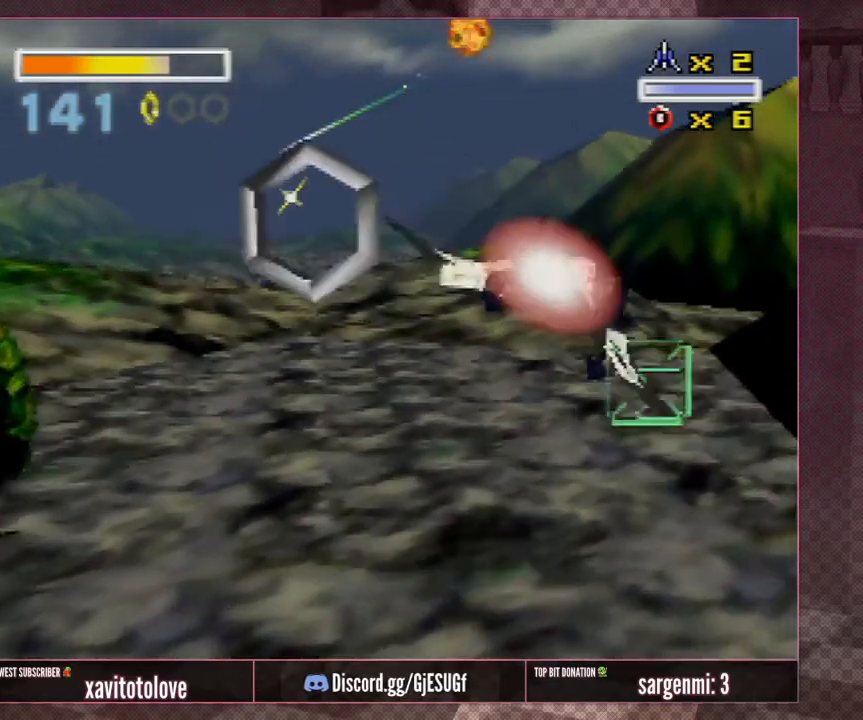
{"buttons": ["A"], "left_stick": "center", "events": [[433, "left_stick", "center"]]}
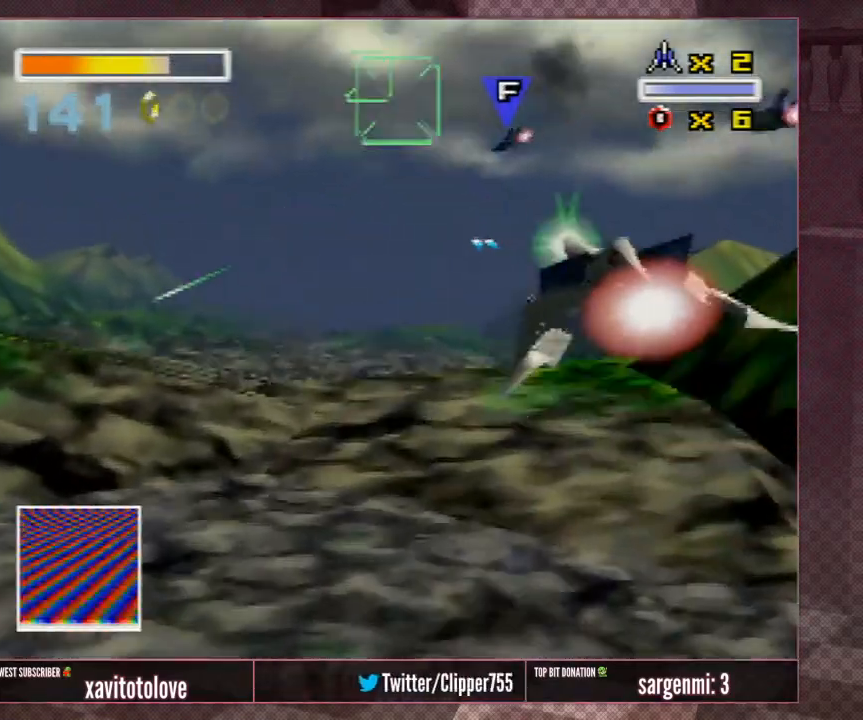
{"buttons": ["A"], "left_stick": "right", "events": [[417, "left_stick", "right"]]}
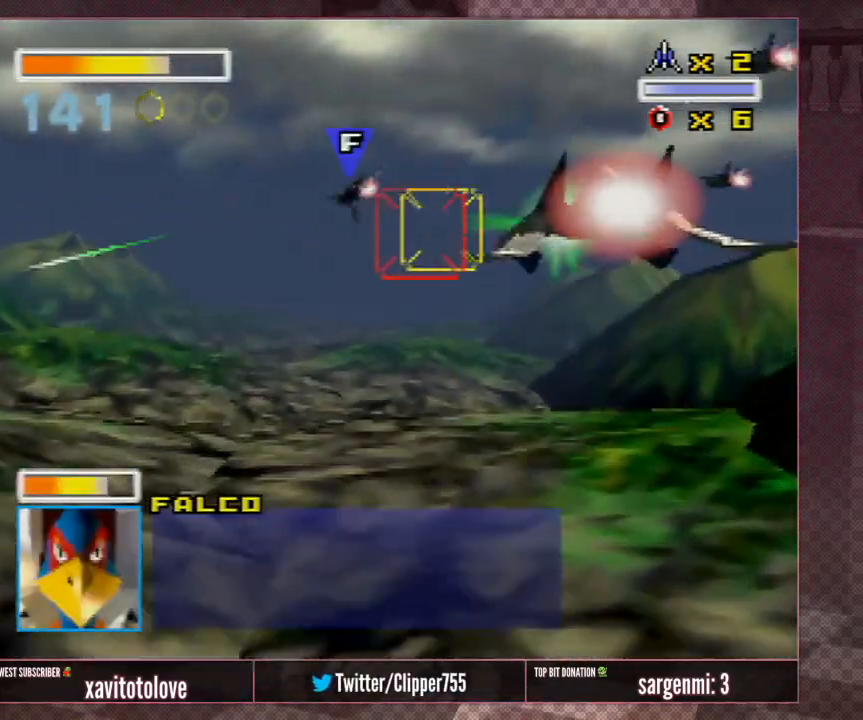
{"buttons": [], "left_stick": "center", "events": [[50, "left_stick", "center"], [350, "A", "up"], [417, "A", "down"], [483, "A", "up"]]}
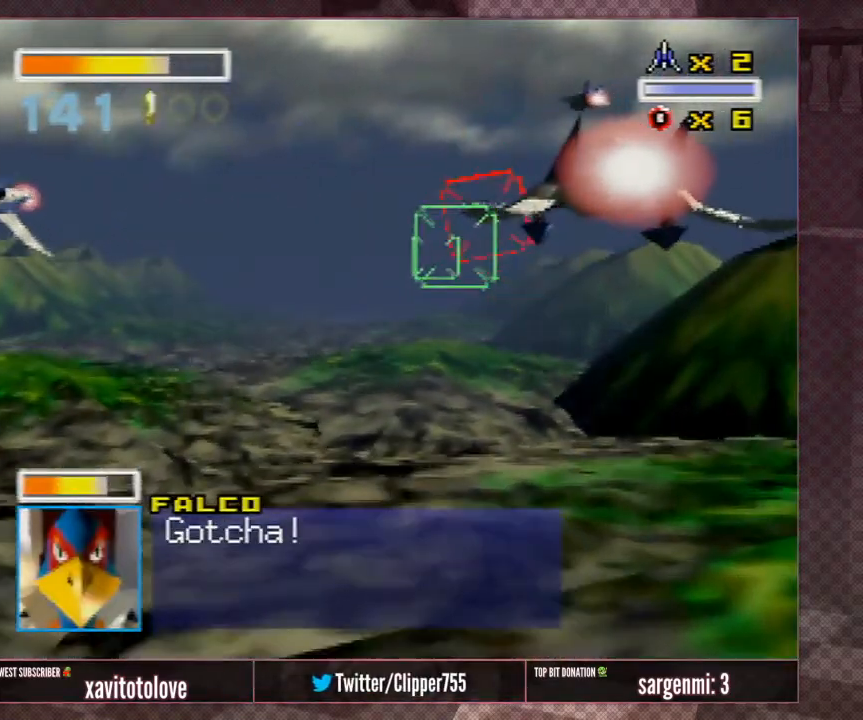
{"buttons": [], "left_stick": "center", "events": []}
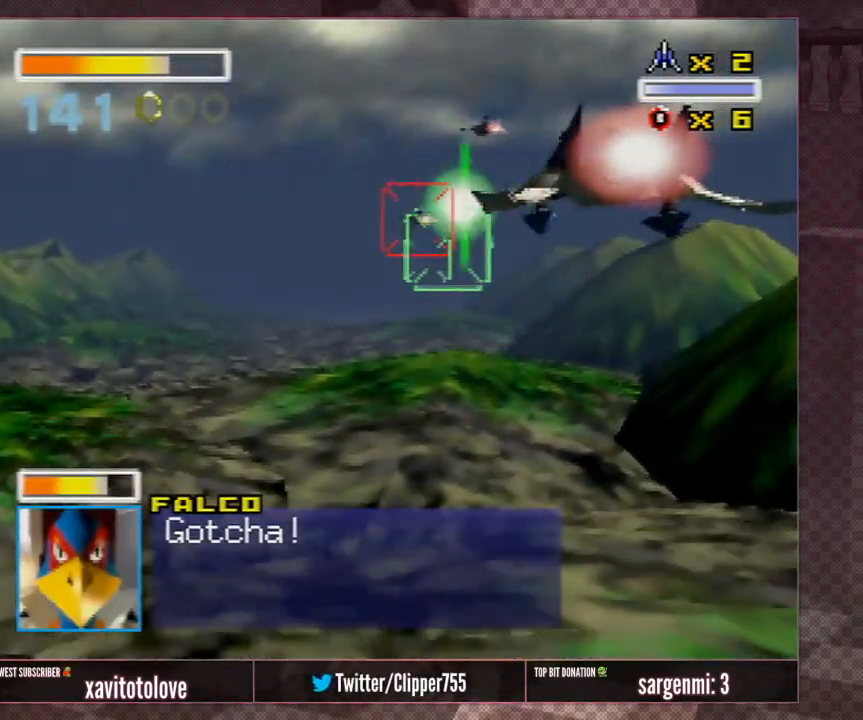
{"buttons": [], "left_stick": "center", "events": []}
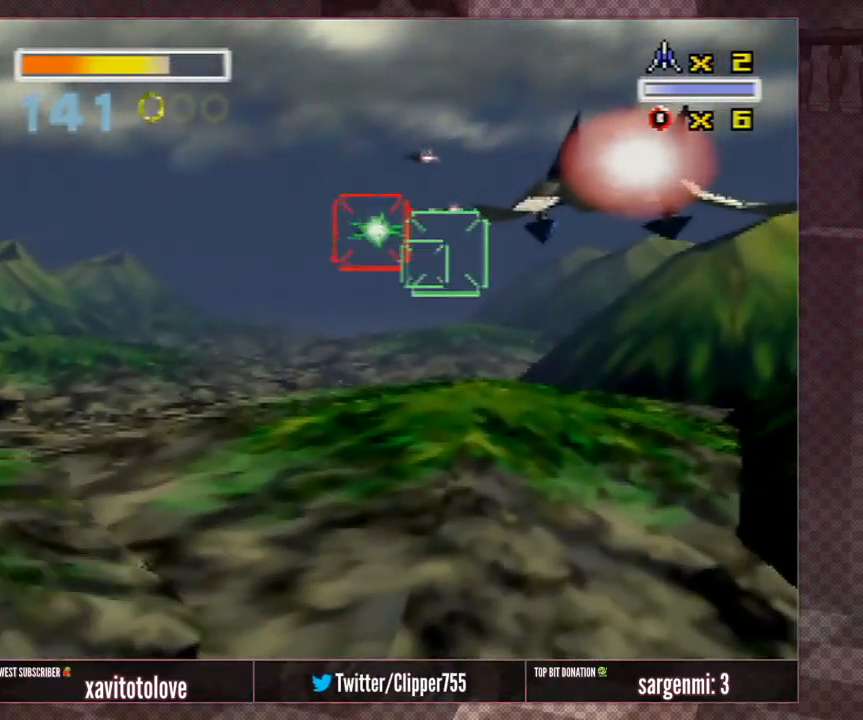
{"buttons": [], "left_stick": "center", "events": []}
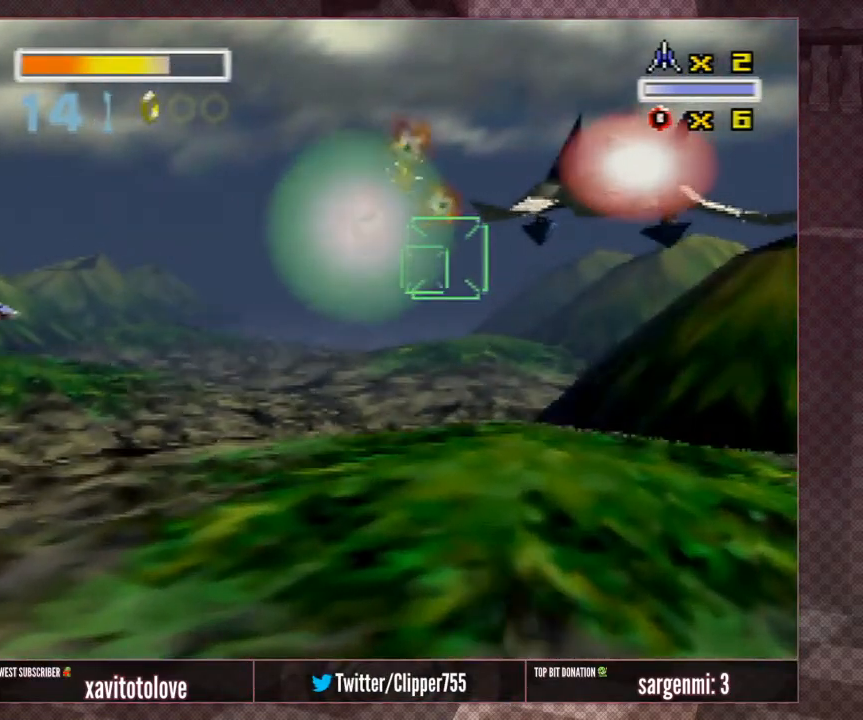
{"buttons": [], "left_stick": "left", "events": [[150, "left_stick", "down-left"], [317, "left_stick", "center"], [467, "left_stick", "left"]]}
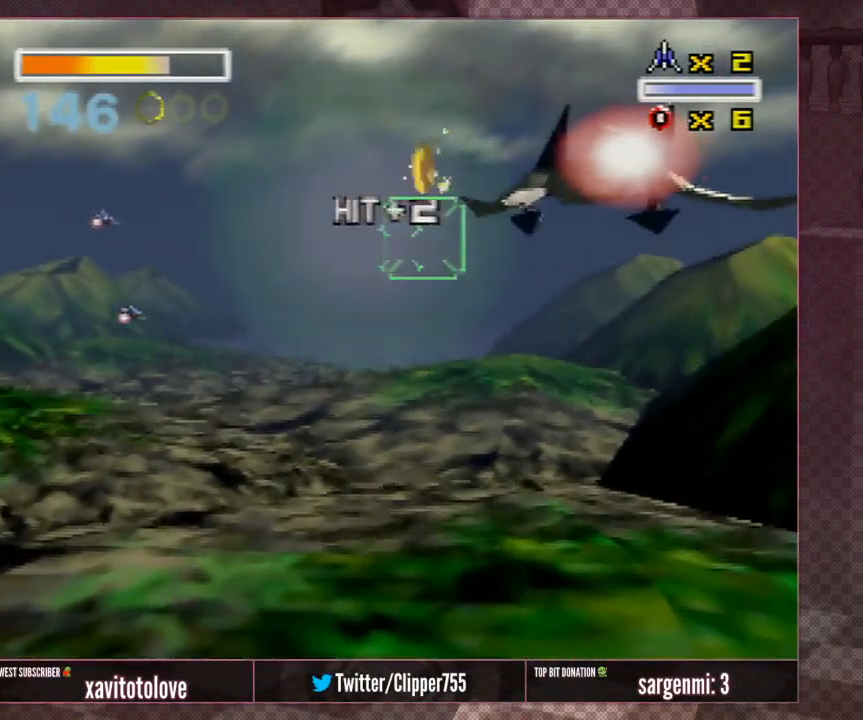
{"buttons": ["A"], "left_stick": "center", "events": [[67, "A", "down"], [133, "left_stick", "center"]]}
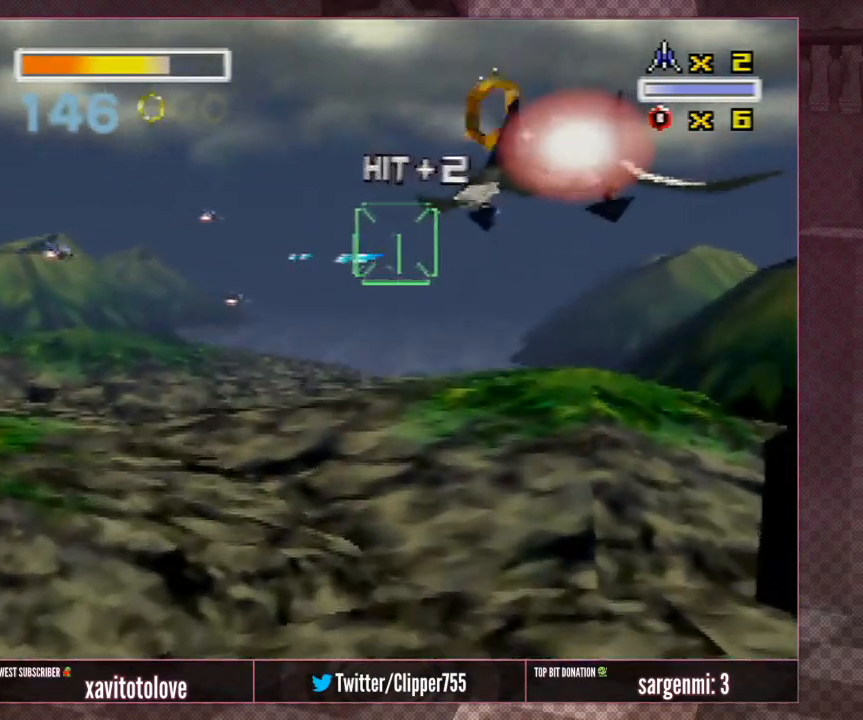
{"buttons": ["A"], "left_stick": "left", "events": [[200, "left_stick", "down-left"], [333, "left_stick", "center"], [500, "left_stick", "left"]]}
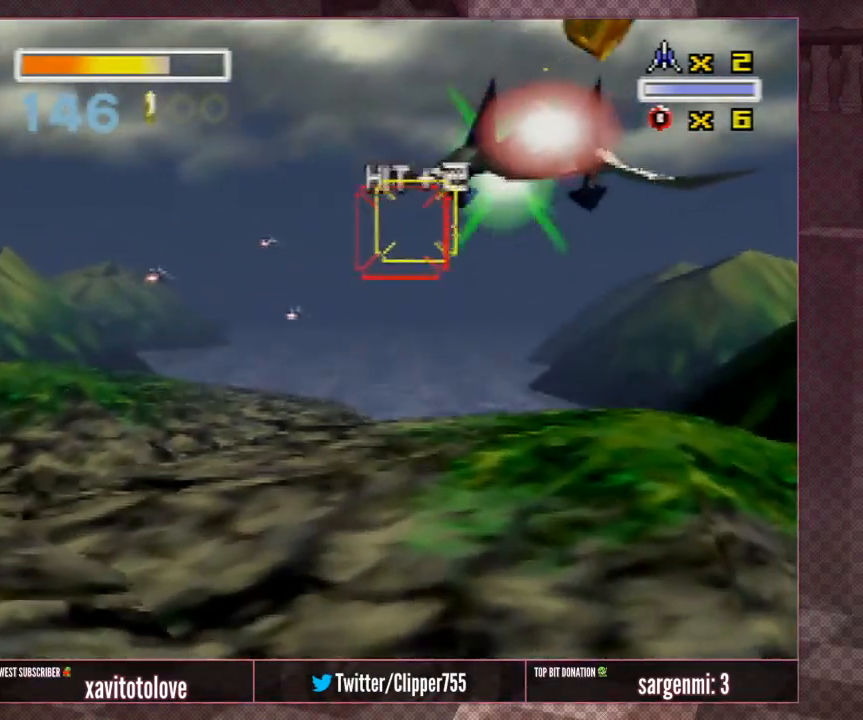
{"buttons": ["A"], "left_stick": "center", "events": [[133, "left_stick", "center"]]}
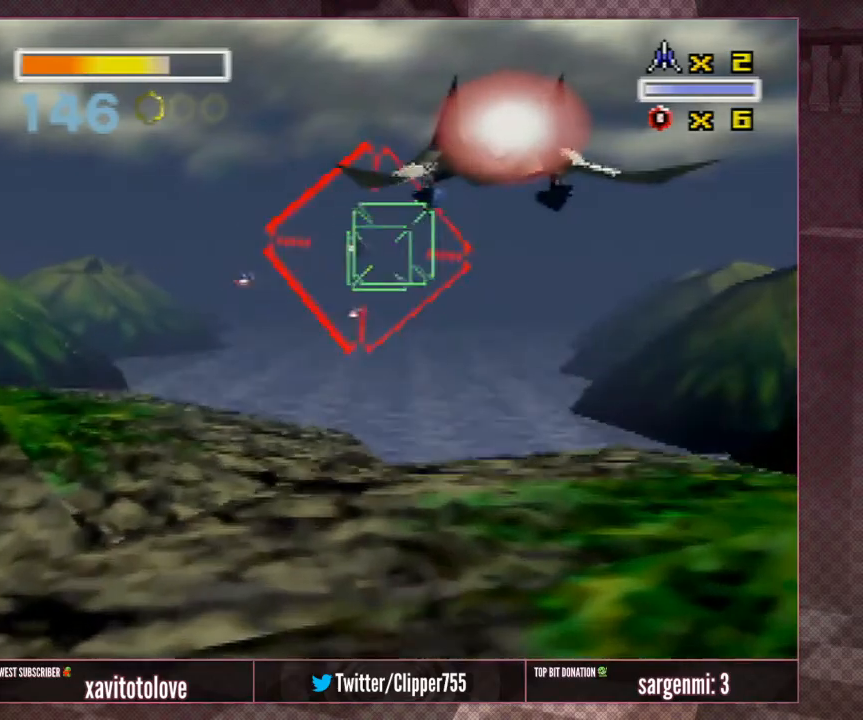
{"buttons": [], "left_stick": "center", "events": [[50, "A", "up"], [267, "left_stick", "left"], [433, "left_stick", "center"]]}
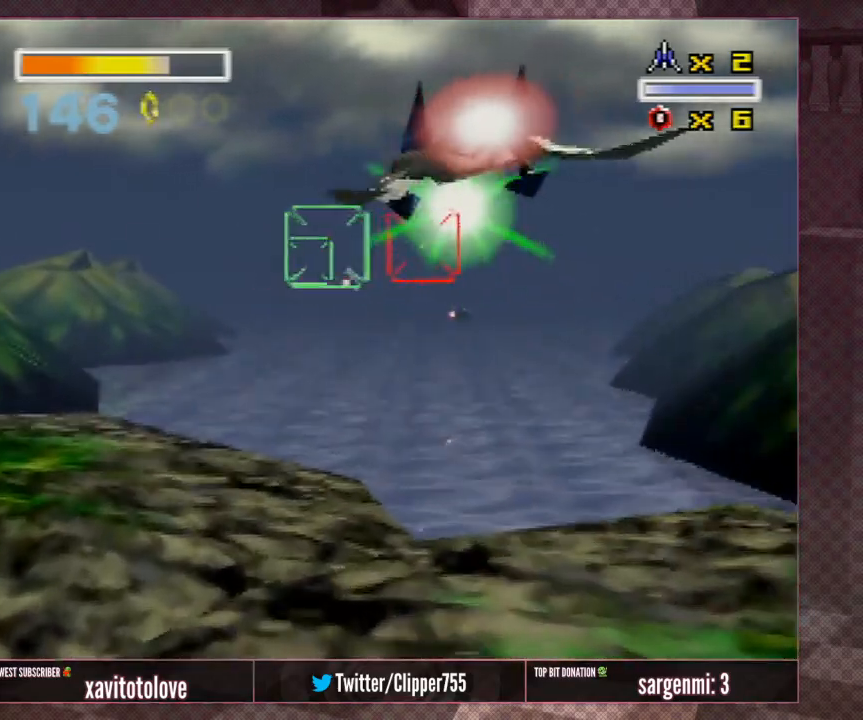
{"buttons": [], "left_stick": "left", "events": [[467, "left_stick", "left"]]}
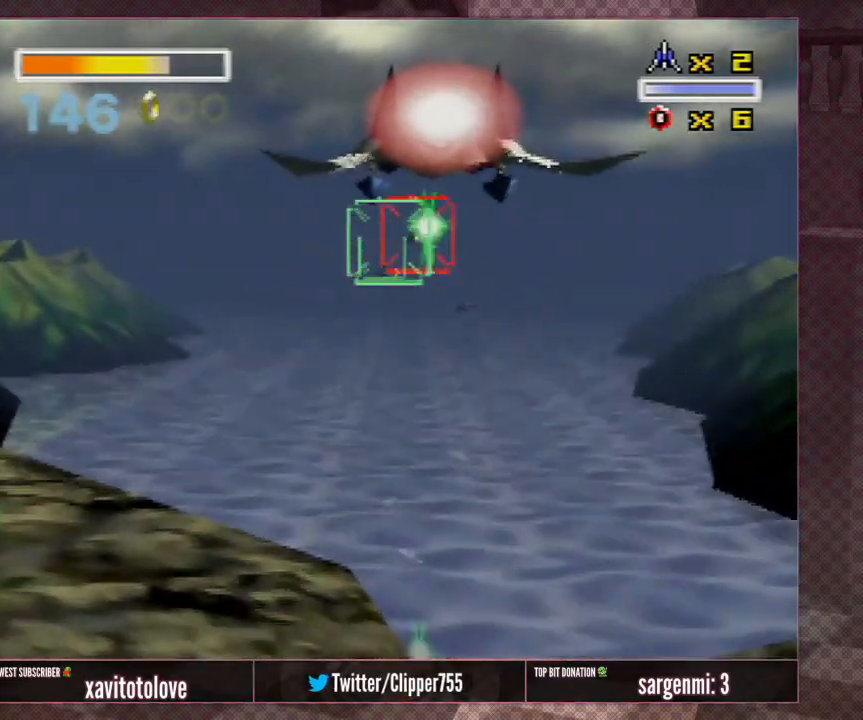
{"buttons": [], "left_stick": "center", "events": [[100, "left_stick", "center"]]}
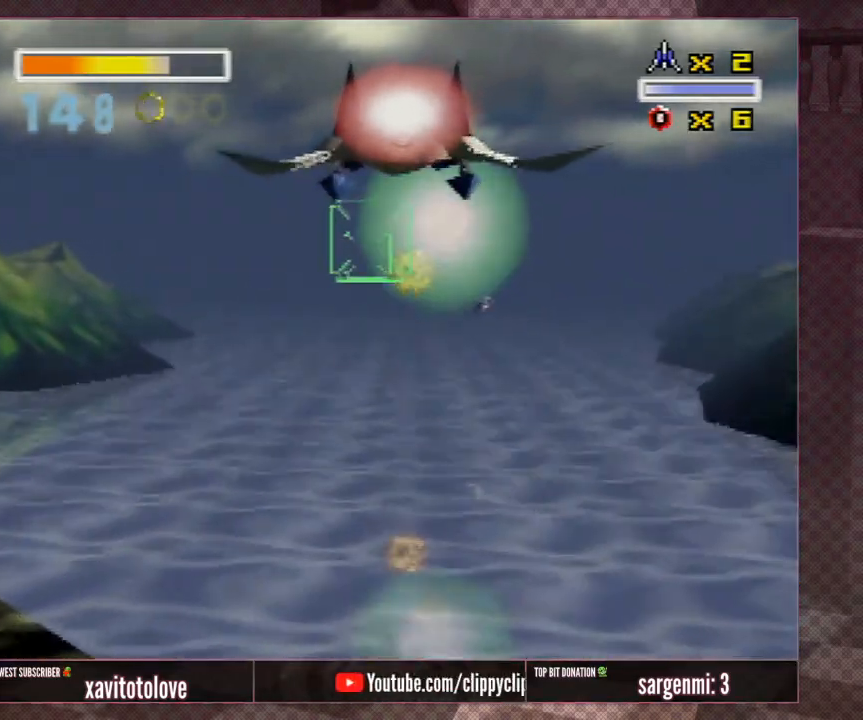
{"buttons": [], "left_stick": "center", "events": [[117, "left_stick", "right"], [217, "A", "down"], [283, "A", "up"], [283, "left_stick", "center"], [400, "A", "down"], [467, "A", "up"]]}
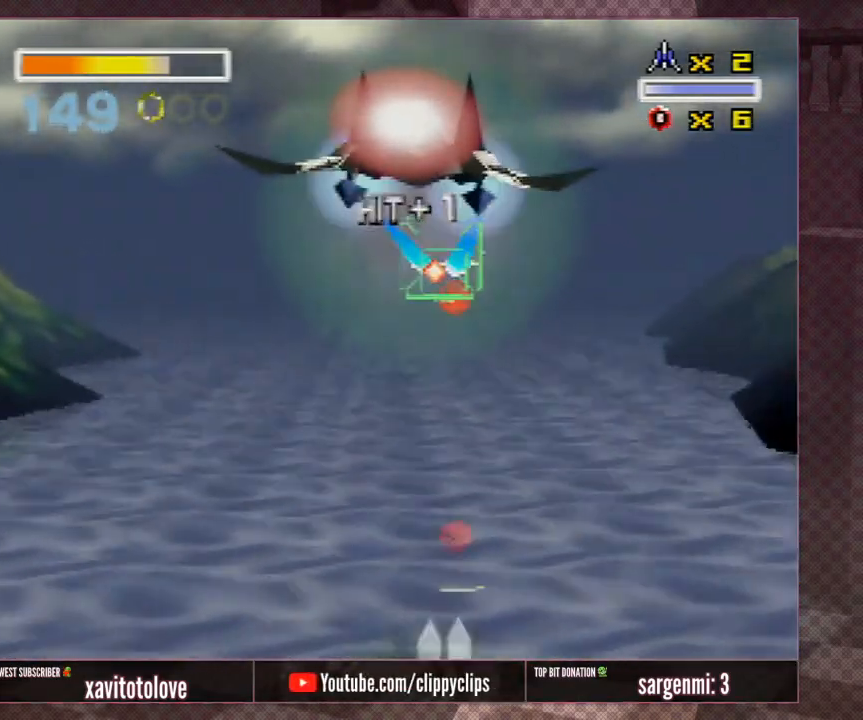
{"buttons": [], "left_stick": "center", "events": [[33, "A", "down"], [67, "left_stick", "up-right"], [133, "A", "up"], [167, "A", "down"], [233, "A", "up"], [233, "left_stick", "center"], [333, "left_stick", "right"], [483, "left_stick", "center"]]}
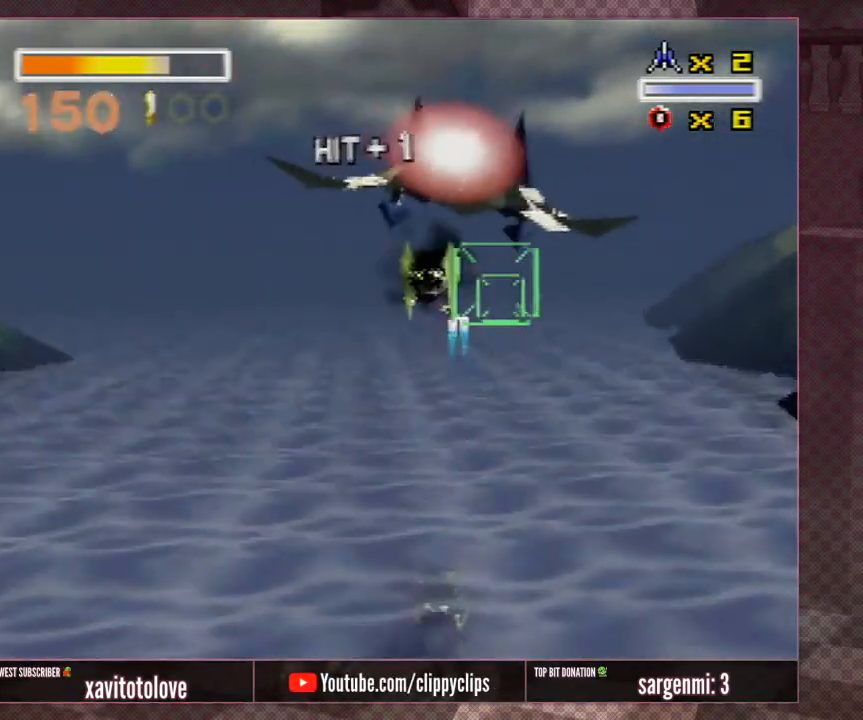
{"buttons": [], "left_stick": "center", "events": [[83, "left_stick", "left"], [217, "left_stick", "center"]]}